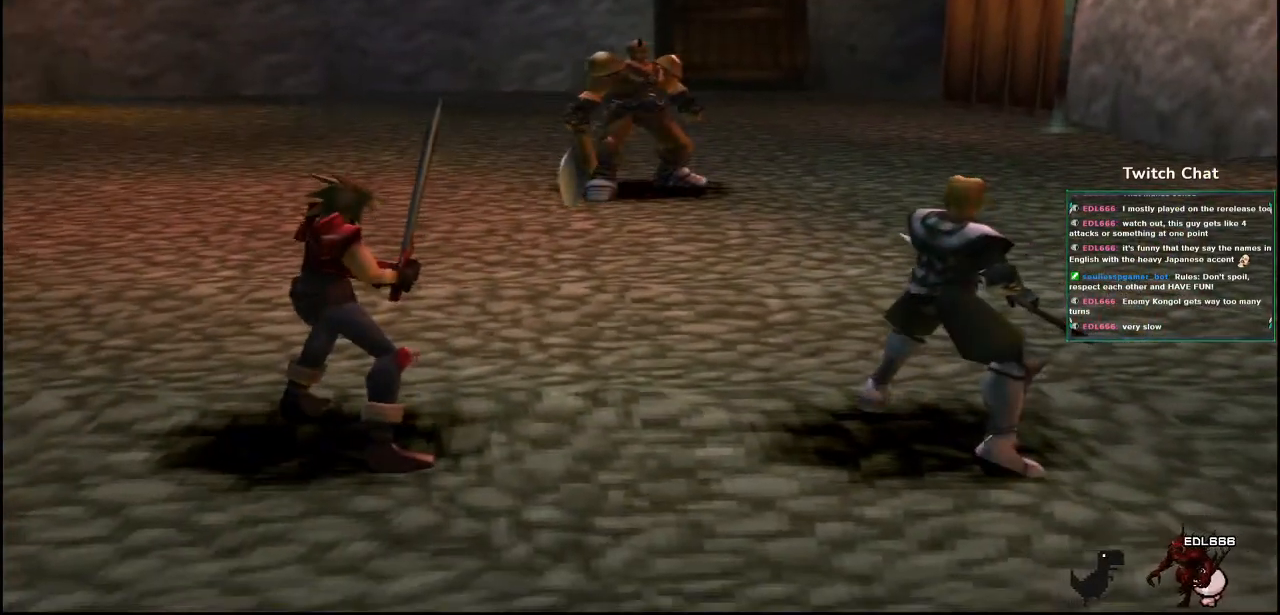
Gameplay with a controller (PlayStation layout); each line is a JSON object with the inputs held at the frame after it. "events" lists button and stick changes between this image and that frame as [ms after this image, input, new state], when the widget could be followed in between.
{"buttons": [], "left_stick": "center", "right_stick": "center", "events": []}
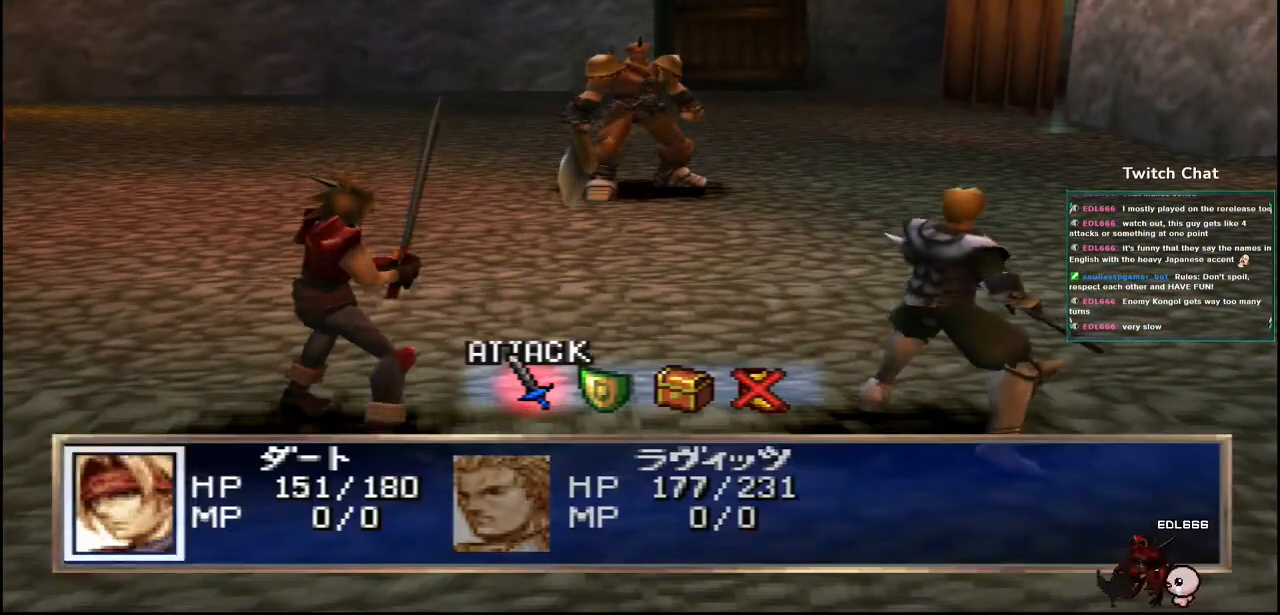
{"buttons": [], "left_stick": "center", "right_stick": "center", "events": []}
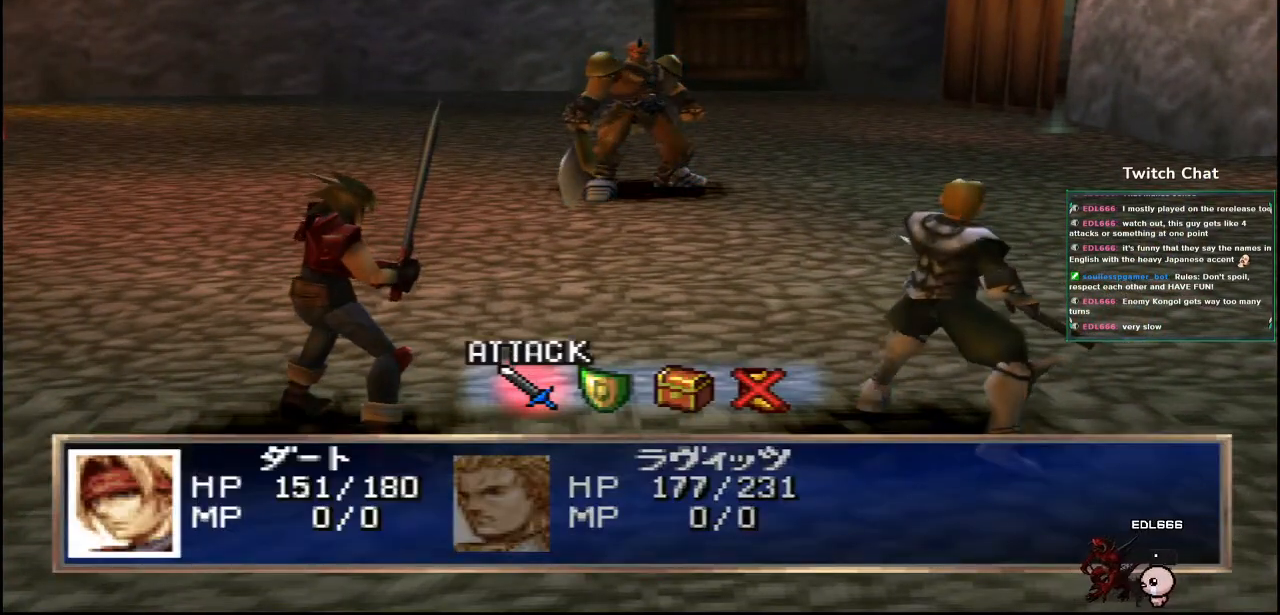
{"buttons": ["CIRCLE"], "left_stick": "center", "right_stick": "center", "events": [[17, "DPAD_RIGHT", "down"], [117, "DPAD_RIGHT", "up"], [433, "CIRCLE", "down"]]}
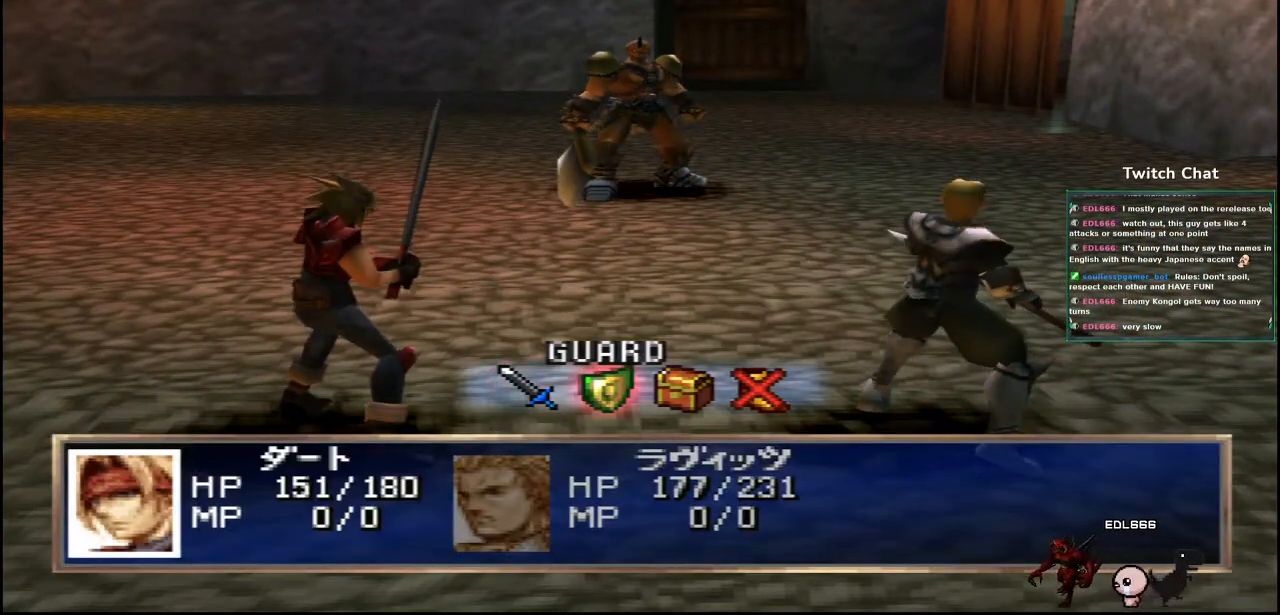
{"buttons": ["CIRCLE"], "left_stick": "center", "right_stick": "center", "events": []}
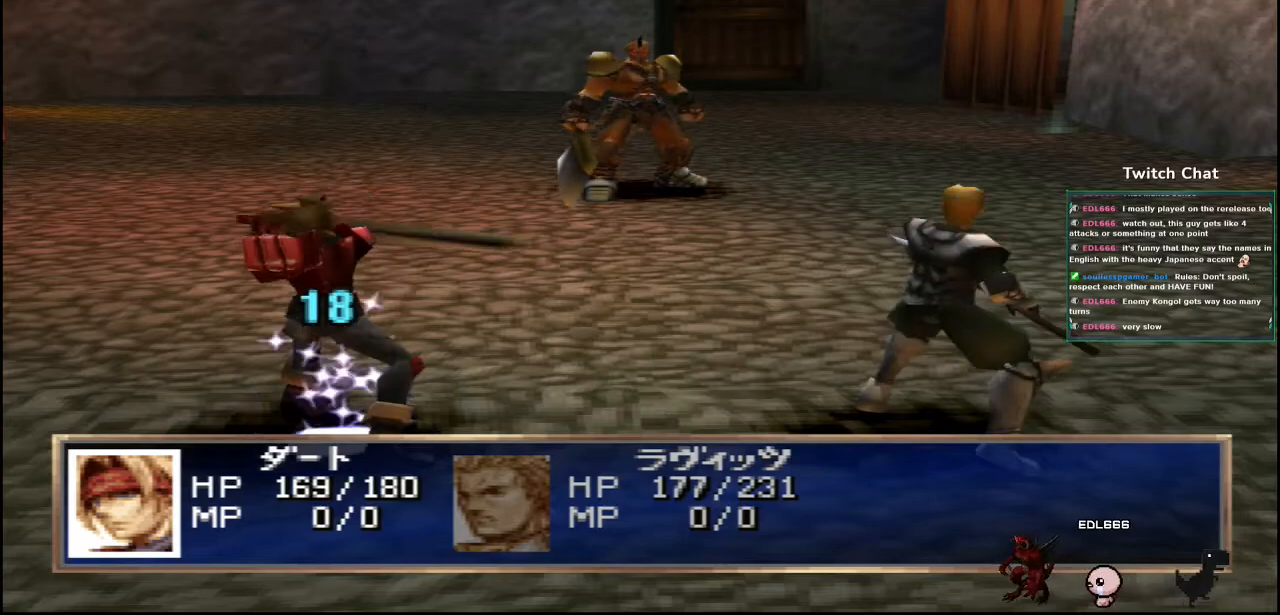
{"buttons": [], "left_stick": "center", "right_stick": "center", "events": [[100, "CIRCLE", "up"]]}
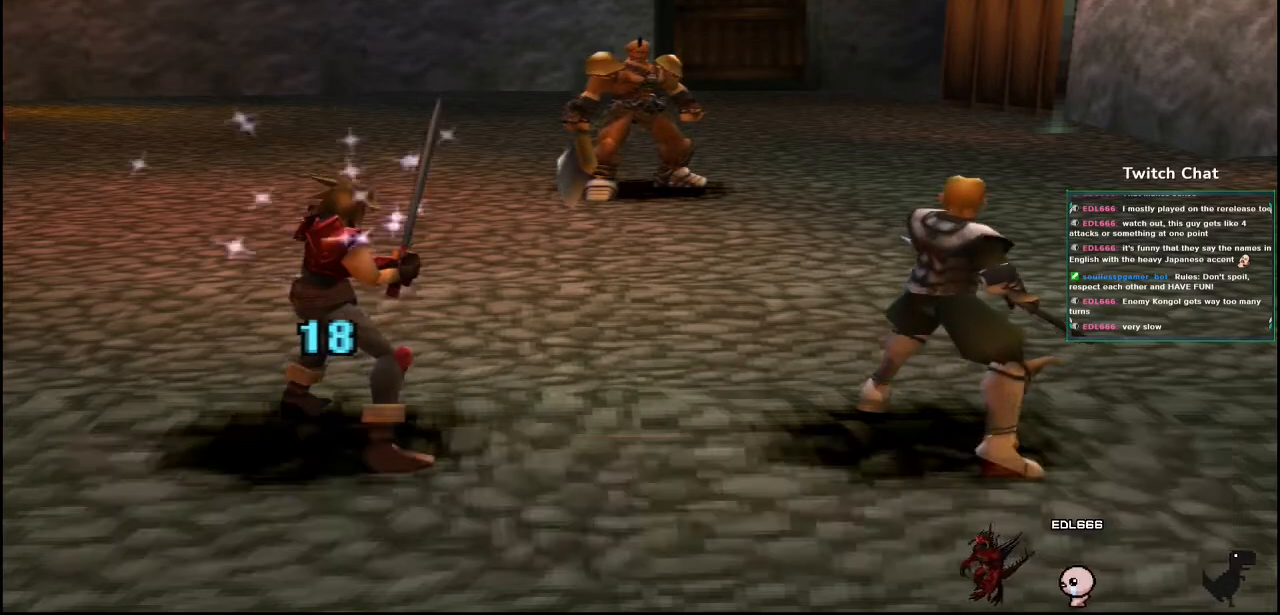
{"buttons": [], "left_stick": "center", "right_stick": "center", "events": []}